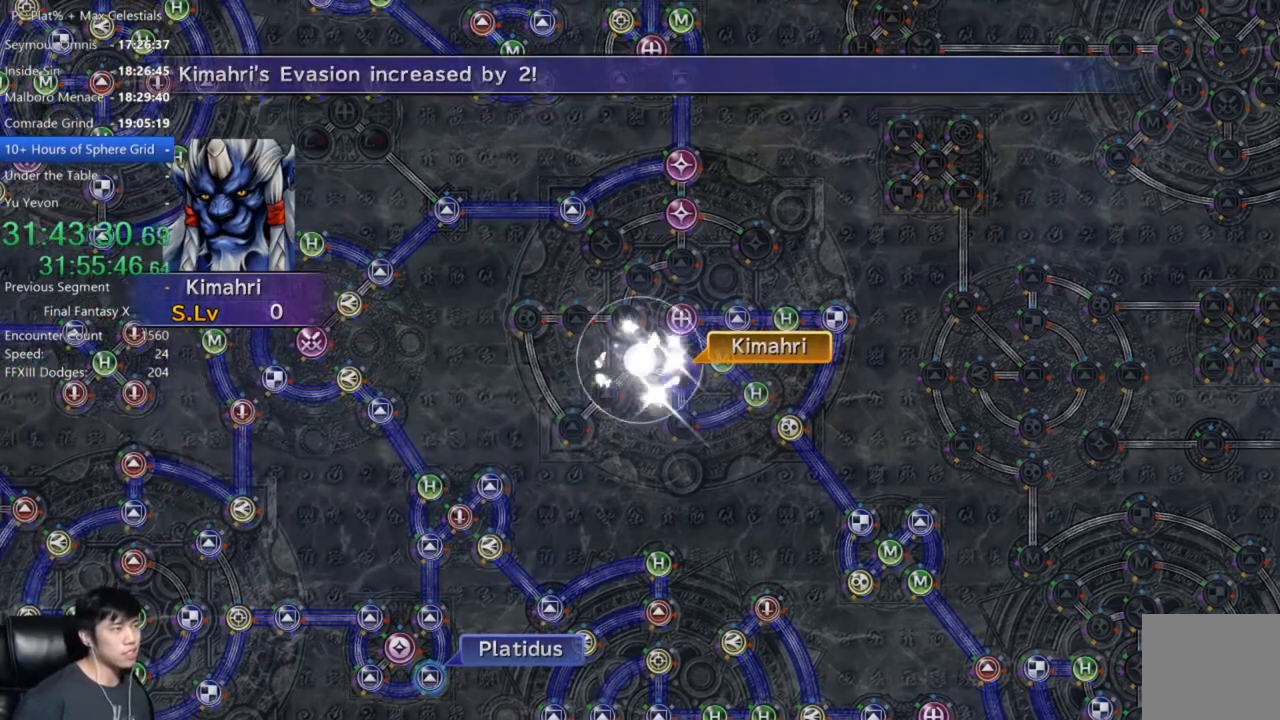
Gameplay with a controller (Xbox layout); each line is a JSON object with the inputs held at the frame after it. "events" lists button and stick changes between this image and that frame as [ms after this image, input, new state], when the widget could be followed in between.
{"buttons": [], "left_stick": "center", "right_stick": "center", "events": [[33, "A", "down"], [133, "A", "up"], [233, "A", "down"], [333, "A", "up"], [433, "A", "down"], [500, "A", "up"]]}
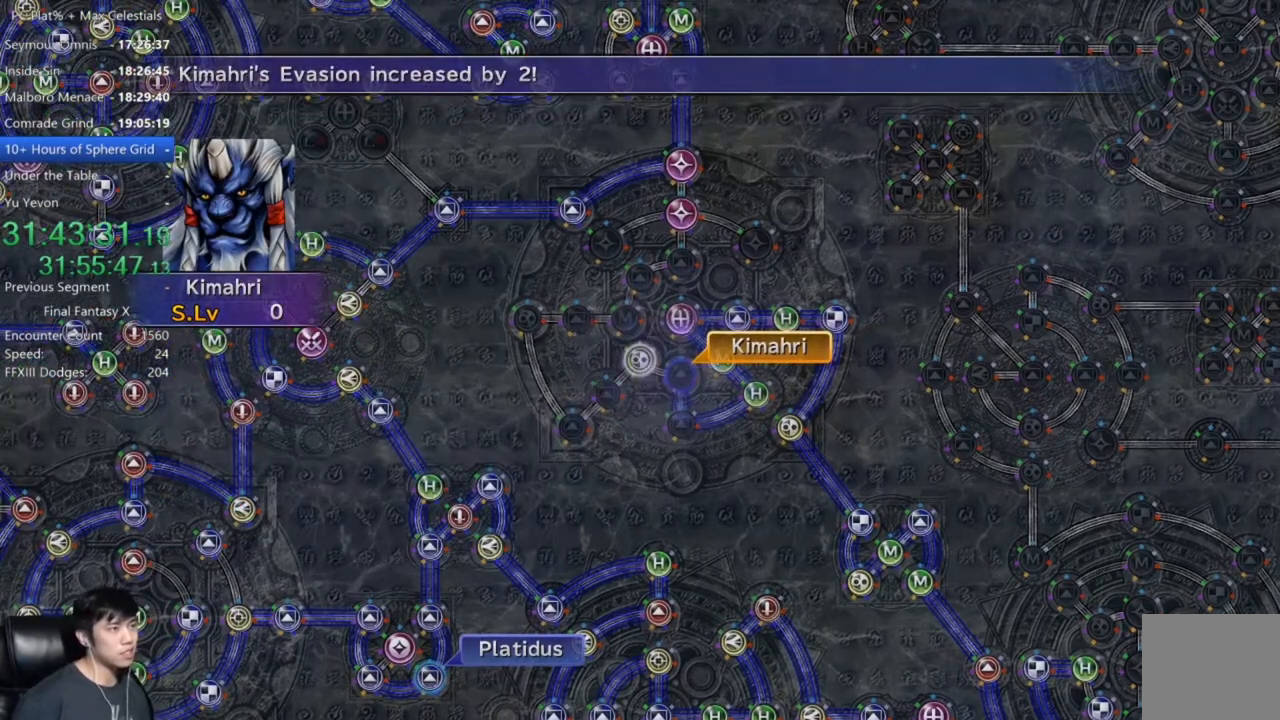
{"buttons": ["A"], "left_stick": "center", "right_stick": "center", "events": [[134, "A", "down"], [200, "A", "up"], [334, "A", "down"], [367, "A", "up"], [501, "A", "down"]]}
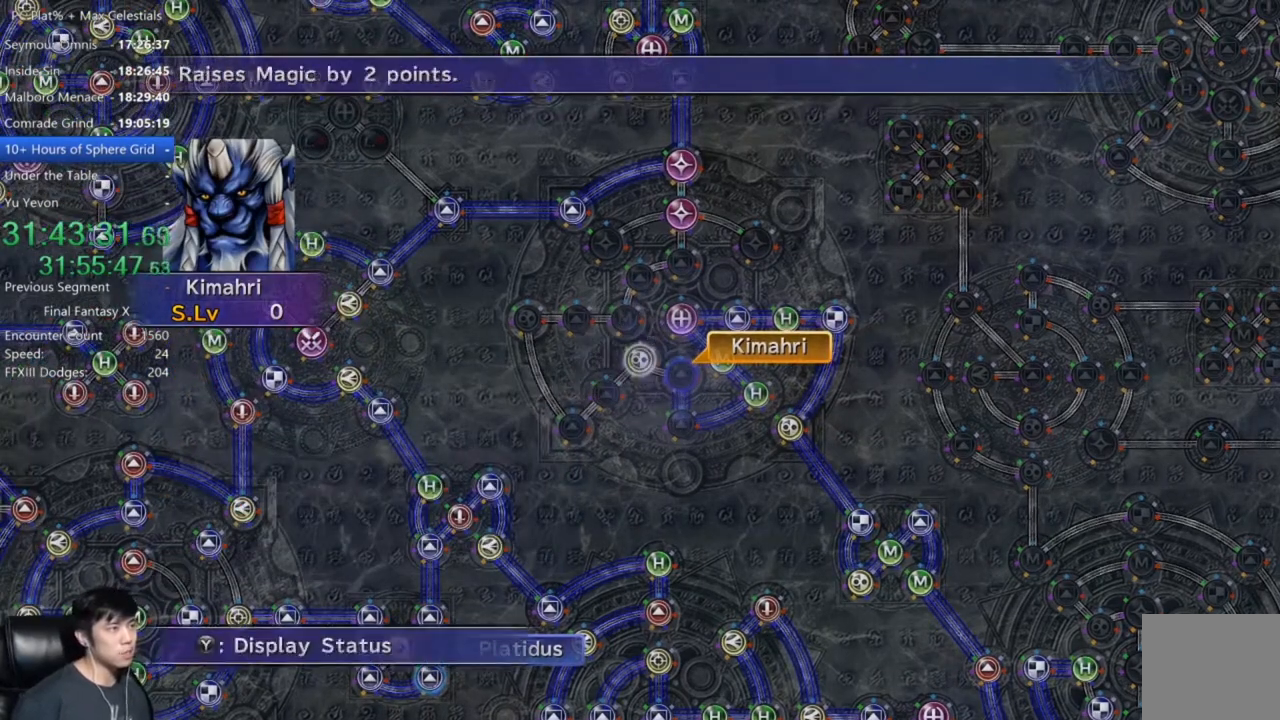
{"buttons": ["DPAD_UP"], "left_stick": "center", "right_stick": "center", "events": [[33, "A", "up"], [166, "A", "down"], [233, "A", "up"], [333, "A", "down"], [400, "A", "up"], [433, "DPAD_UP", "down"]]}
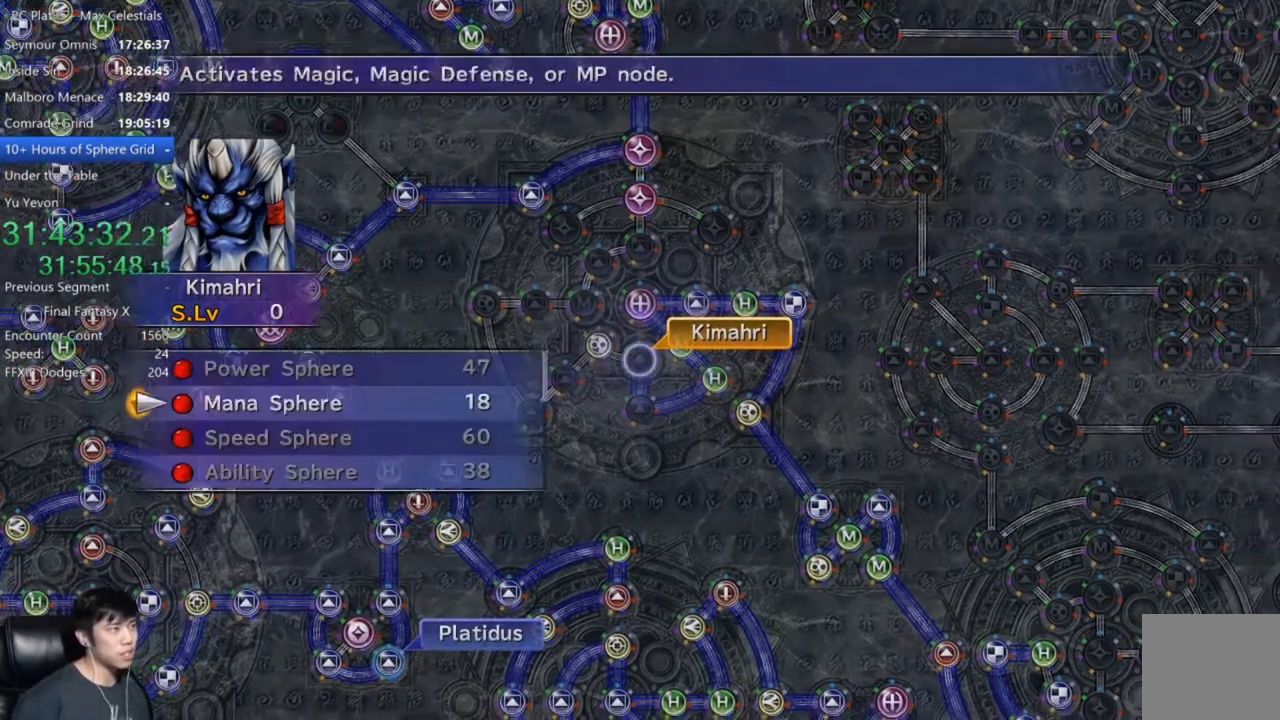
{"buttons": [], "left_stick": "center", "right_stick": "center", "events": [[33, "A", "down"], [33, "DPAD_UP", "up"], [134, "A", "up"], [200, "A", "down"], [300, "A", "up"], [367, "A", "down"], [467, "A", "up"]]}
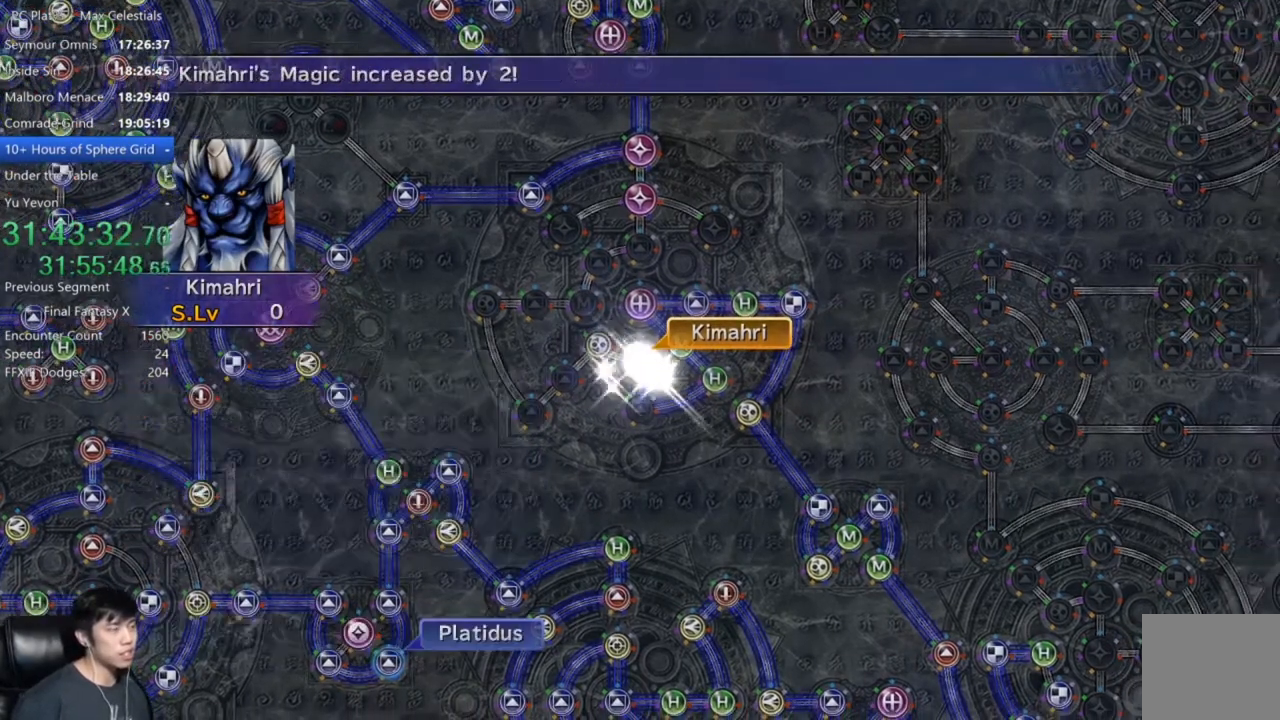
{"buttons": [], "left_stick": "center", "right_stick": "center", "events": [[66, "A", "down"], [200, "A", "up"]]}
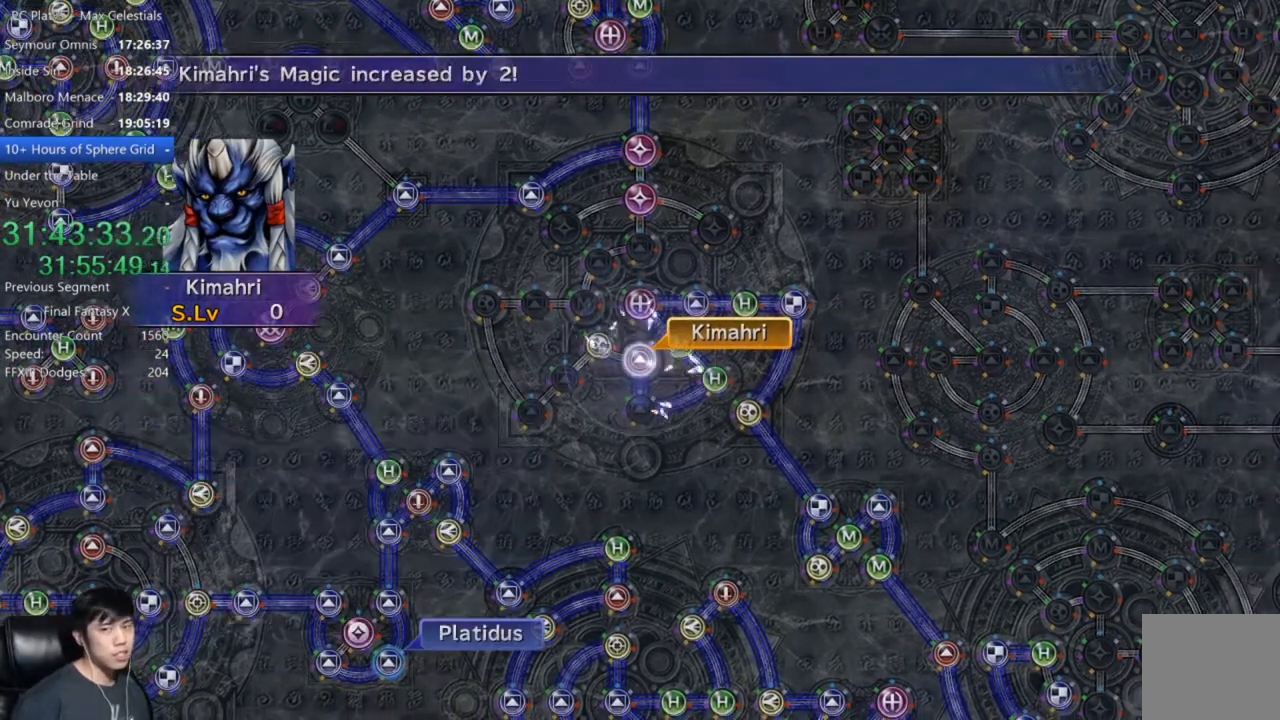
{"buttons": [], "left_stick": "center", "right_stick": "center", "events": [[100, "A", "down"], [200, "A", "up"], [300, "A", "down"], [434, "A", "up"]]}
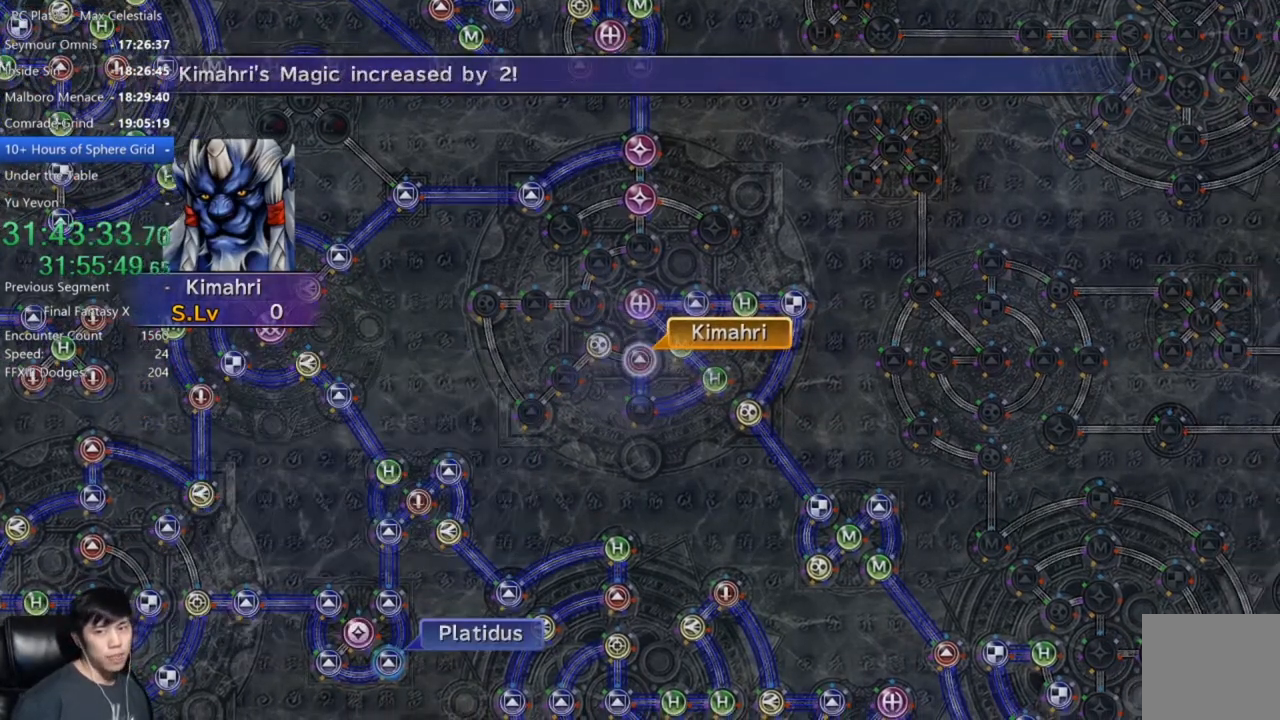
{"buttons": ["A"], "left_stick": "center", "right_stick": "center", "events": [[33, "A", "down"], [166, "A", "up"], [267, "A", "down"], [433, "A", "up"], [500, "A", "down"]]}
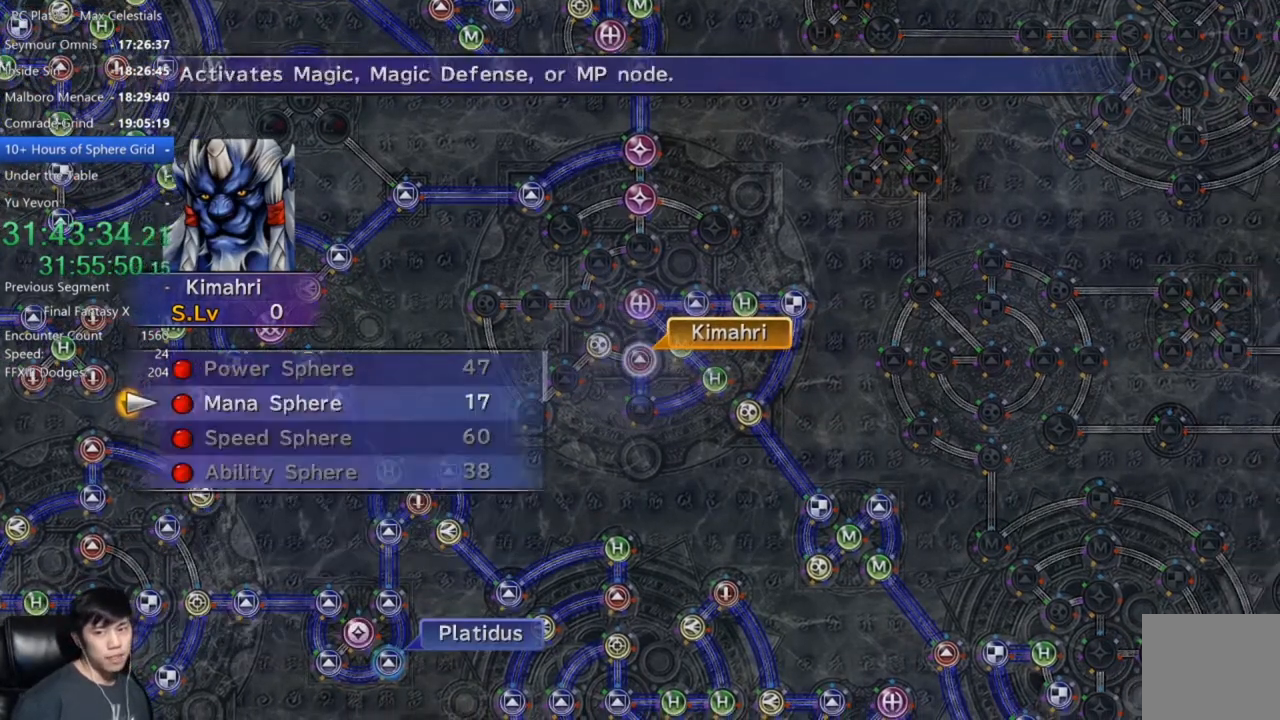
{"buttons": [], "left_stick": "center", "right_stick": "center", "events": [[100, "A", "up"], [200, "A", "down"], [300, "A", "up"], [367, "A", "down"], [467, "A", "up"]]}
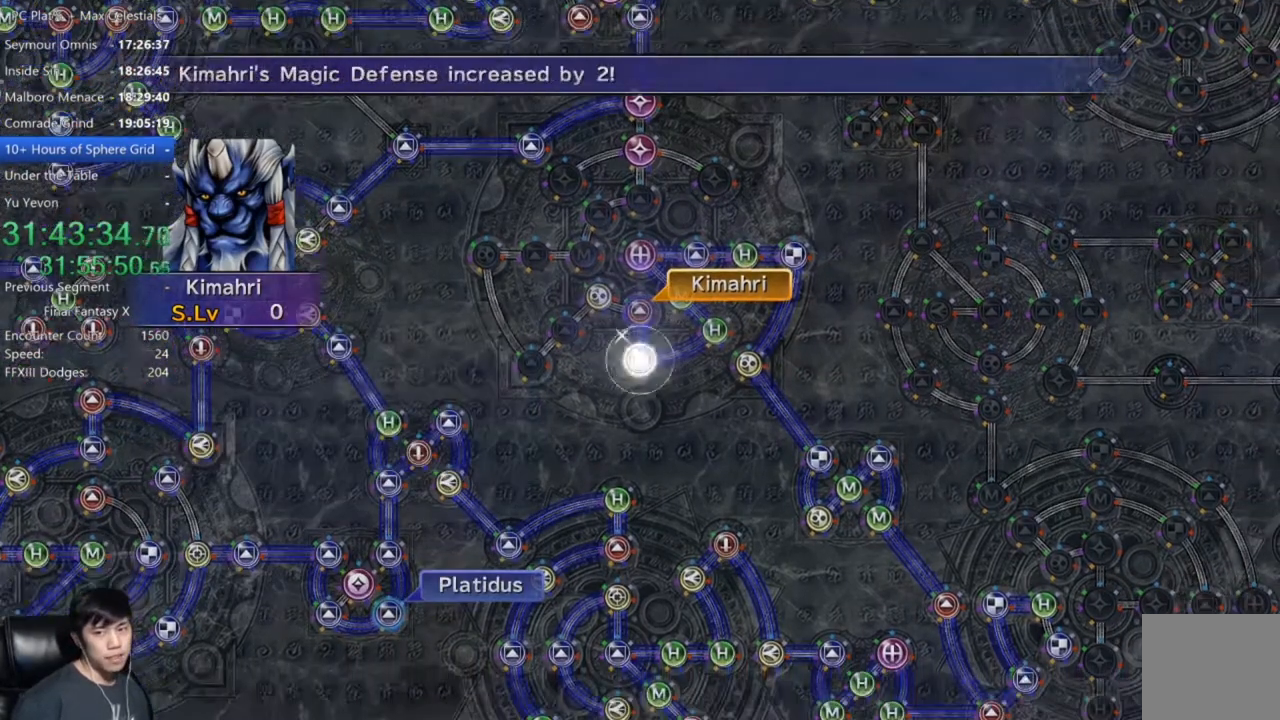
{"buttons": [], "left_stick": "center", "right_stick": "center", "events": [[66, "A", "down"], [166, "A", "up"]]}
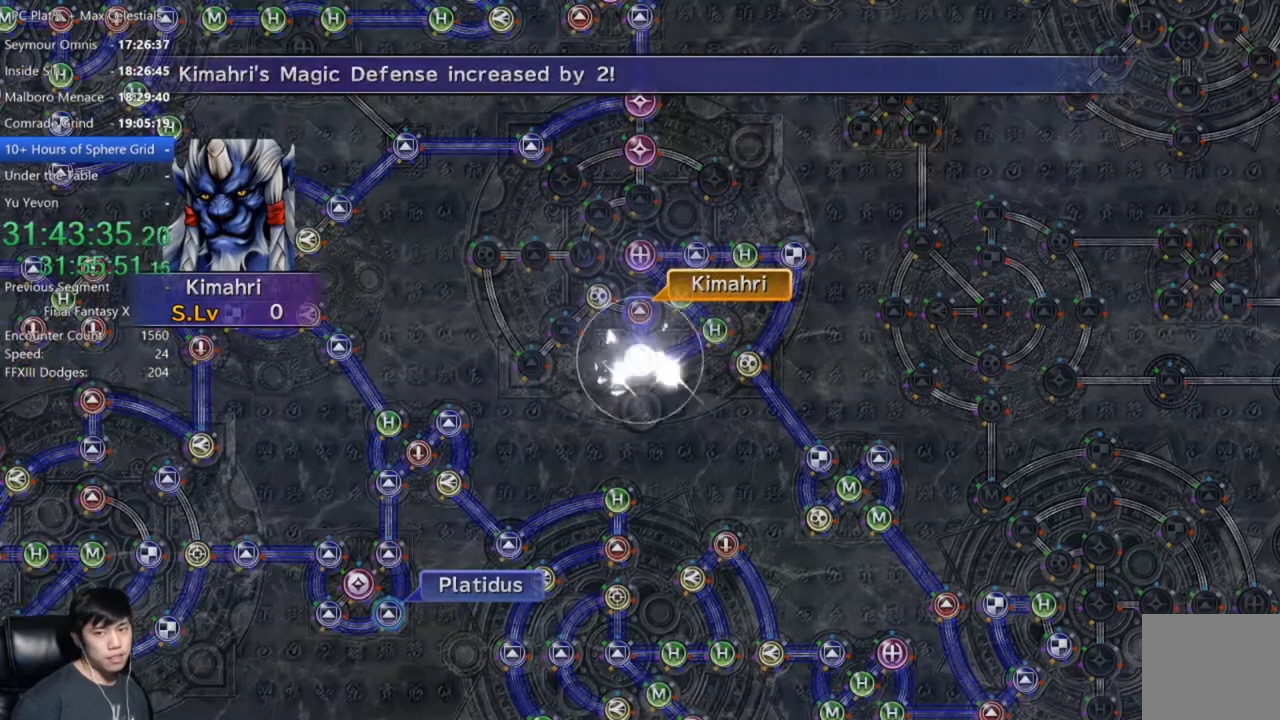
{"buttons": [], "left_stick": "center", "right_stick": "center", "events": []}
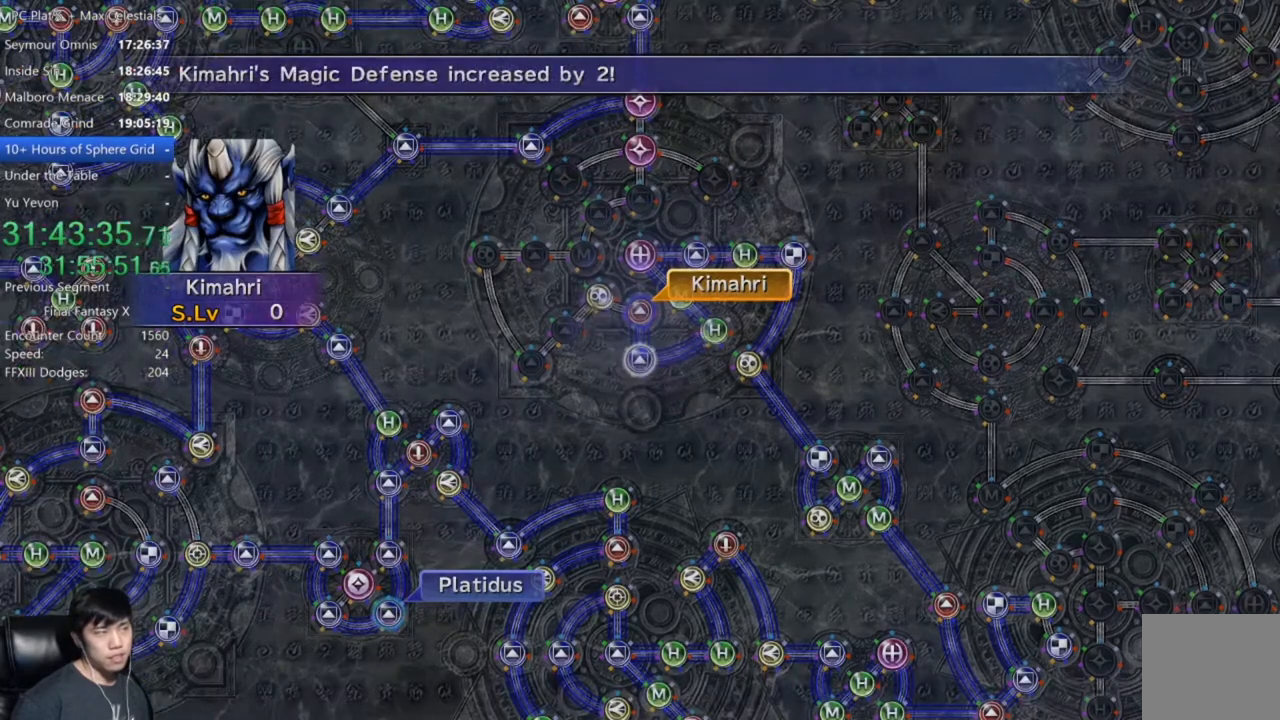
{"buttons": [], "left_stick": "center", "right_stick": "center", "events": []}
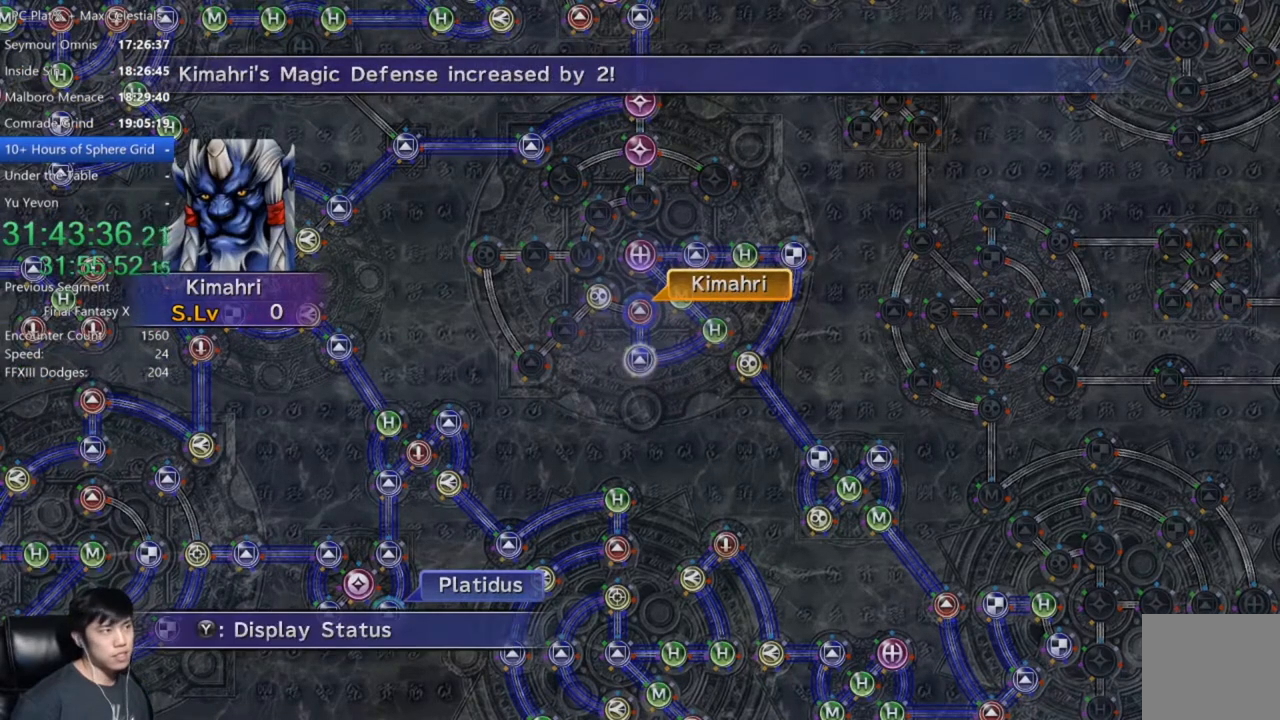
{"buttons": [], "left_stick": "center", "right_stick": "center", "events": [[234, "R1", "down"], [367, "R1", "up"]]}
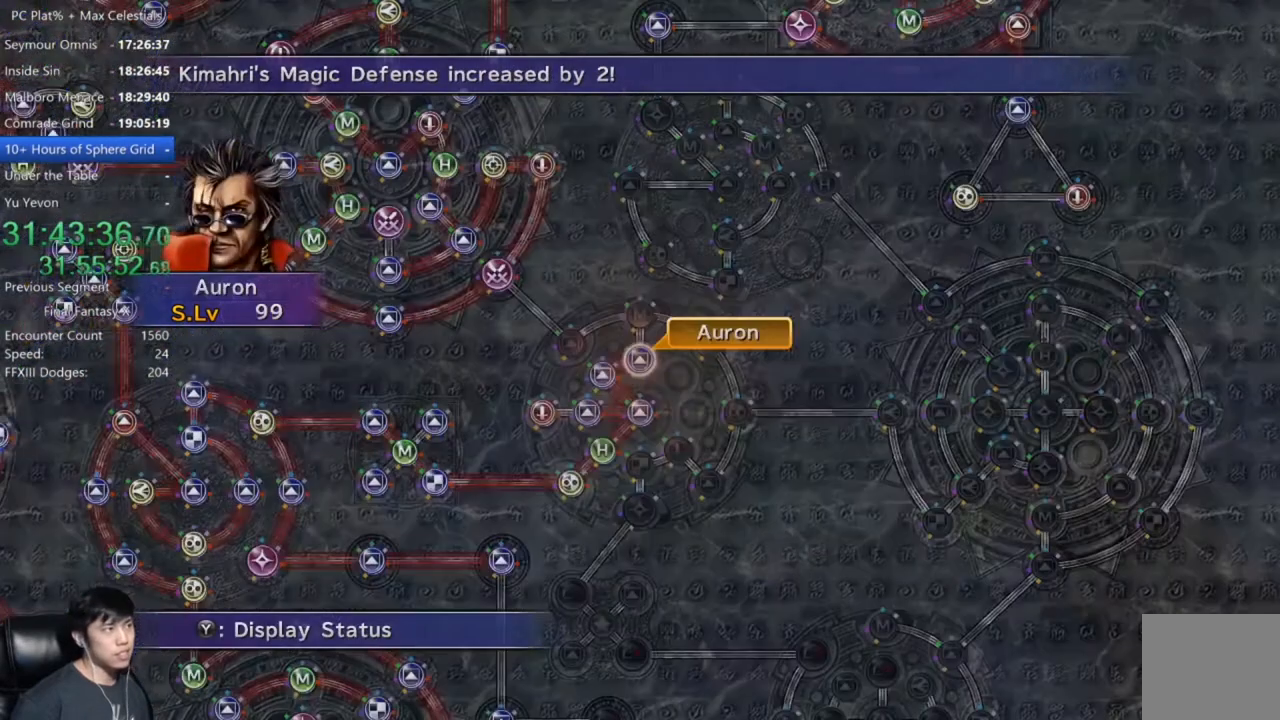
{"buttons": [], "left_stick": "center", "right_stick": "center", "events": []}
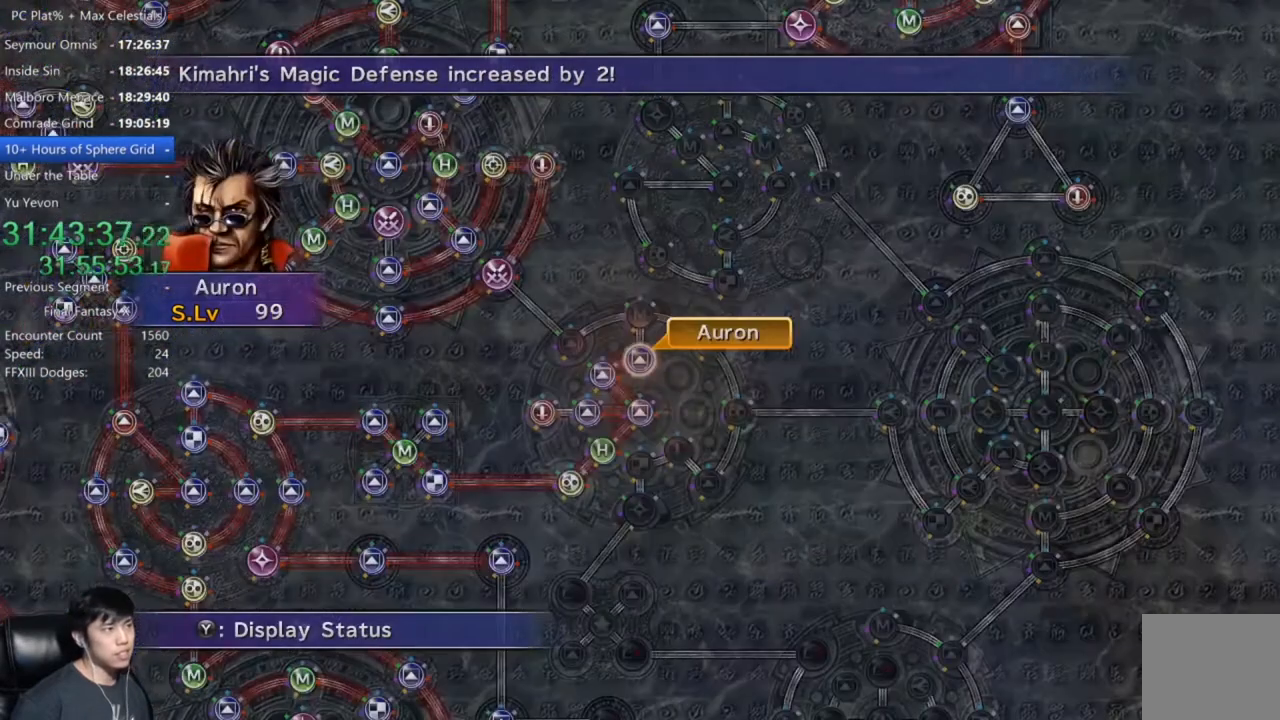
{"buttons": [], "left_stick": "center", "right_stick": "center", "events": [[234, "A", "down"], [367, "A", "up"]]}
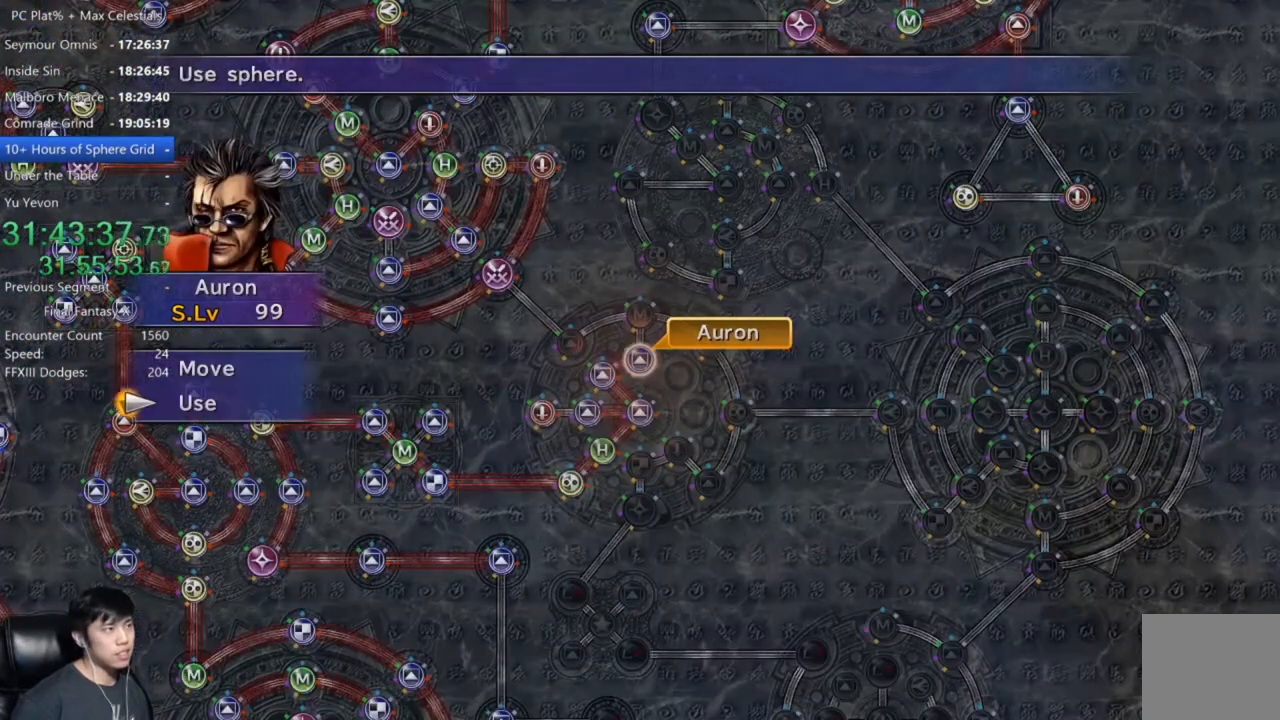
{"buttons": ["L1"], "left_stick": "center", "right_stick": "center", "events": [[433, "L1", "down"]]}
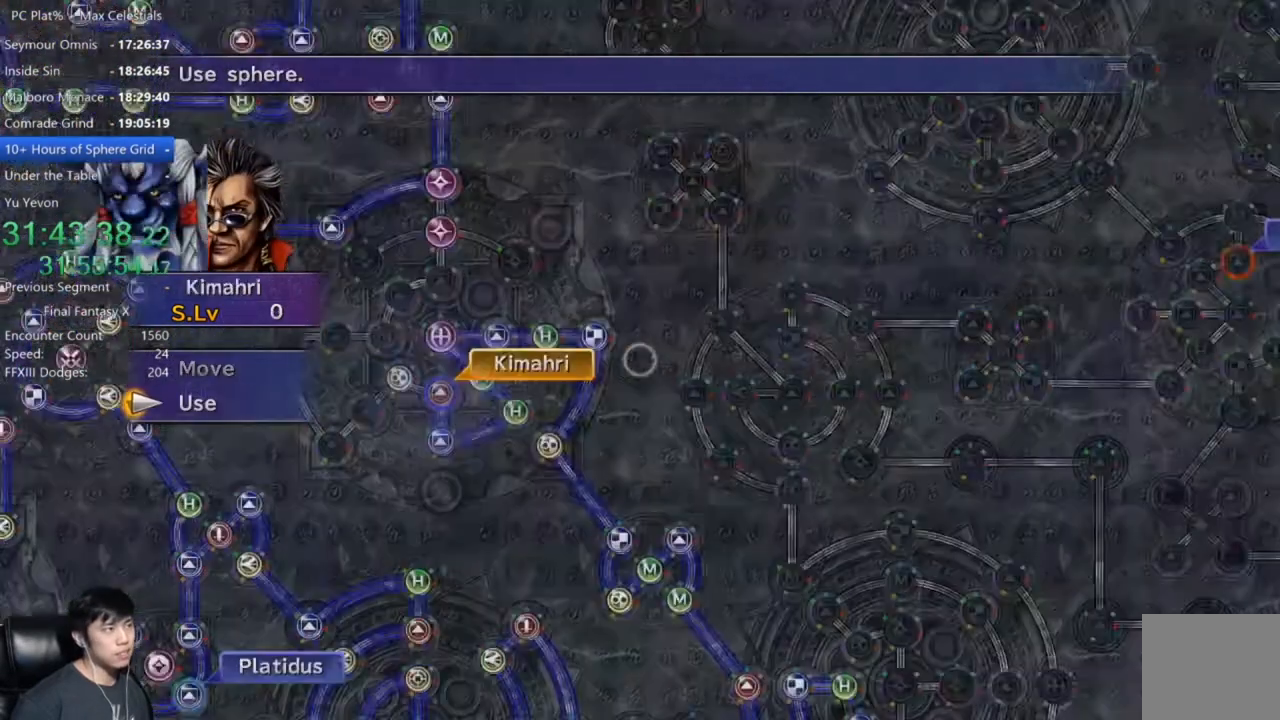
{"buttons": [], "left_stick": "center", "right_stick": "center", "events": [[33, "L1", "up"], [167, "L1", "down"], [267, "L1", "up"], [400, "L1", "down"], [400, "L2", "down"], [467, "L2", "up"], [501, "L1", "up"]]}
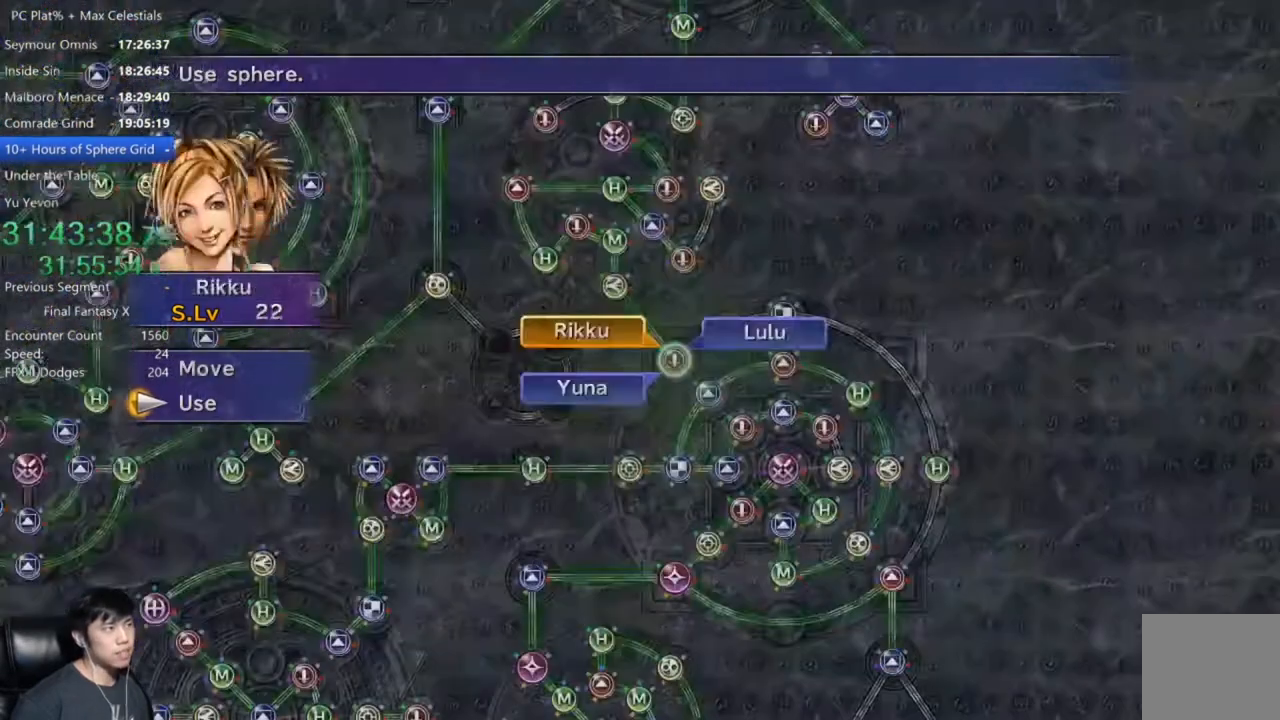
{"buttons": ["A"], "left_stick": "center", "right_stick": "center", "events": [[500, "A", "down"]]}
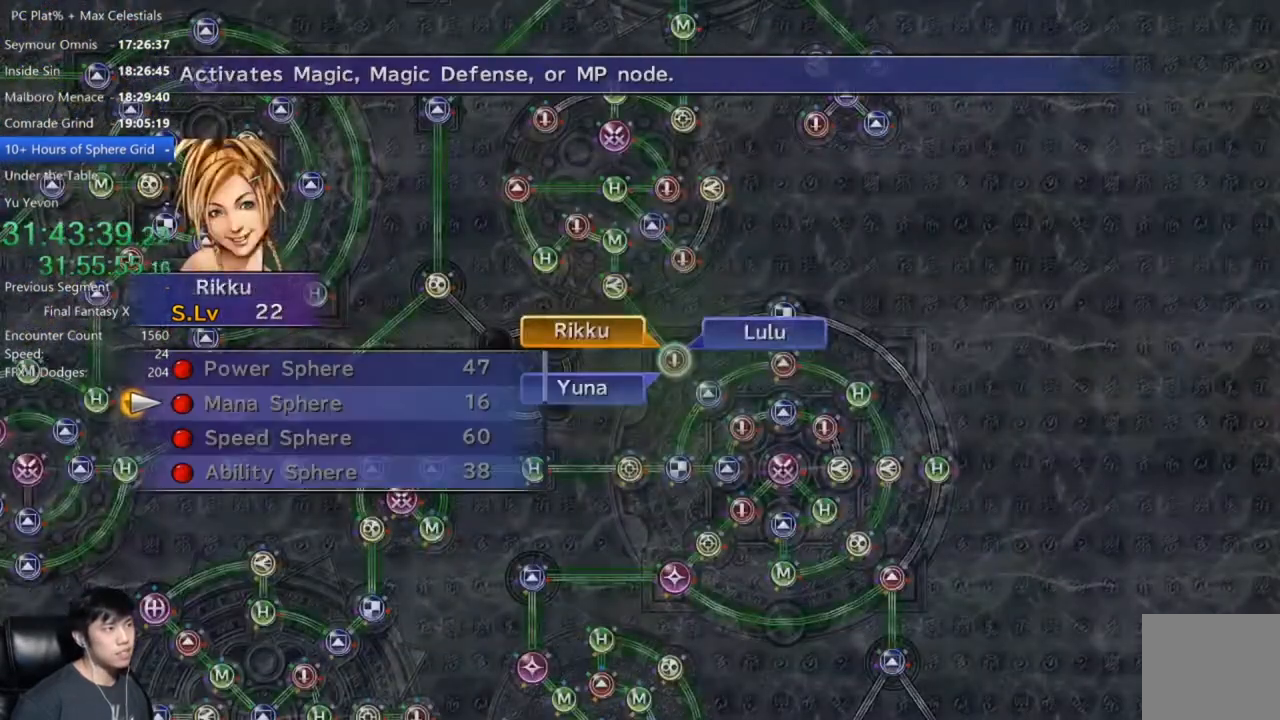
{"buttons": [], "left_stick": "center", "right_stick": "center", "events": [[100, "A", "up"]]}
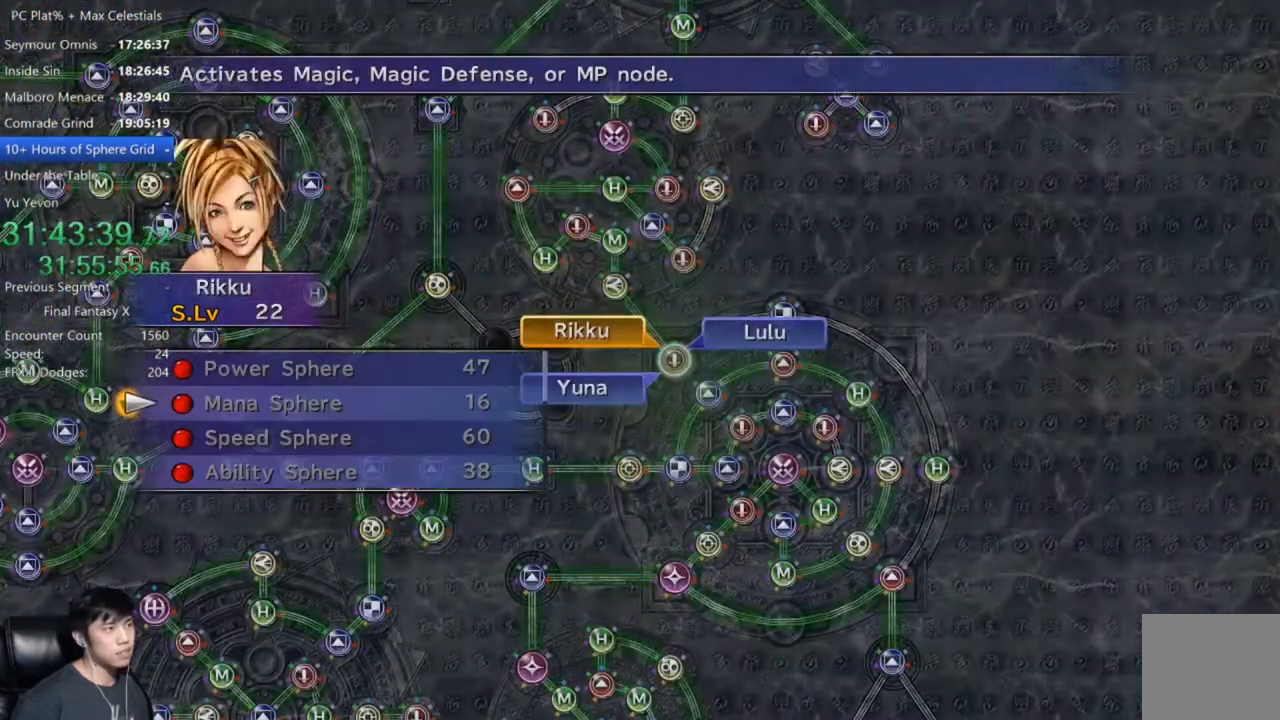
{"buttons": [], "left_stick": "center", "right_stick": "center", "events": [[367, "B", "down"], [467, "B", "up"]]}
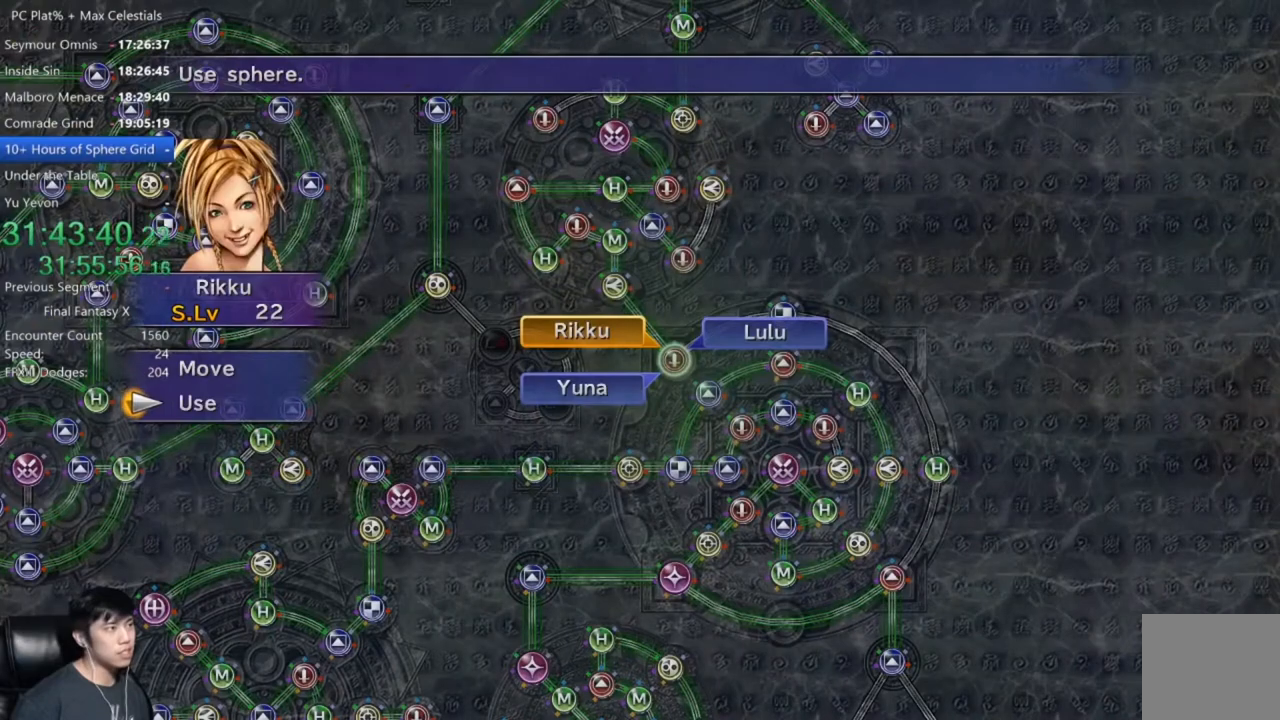
{"buttons": ["B"], "left_stick": "center", "right_stick": "center", "events": [[200, "B", "down"], [267, "B", "up"], [367, "B", "down"], [401, "B", "up"], [501, "B", "down"]]}
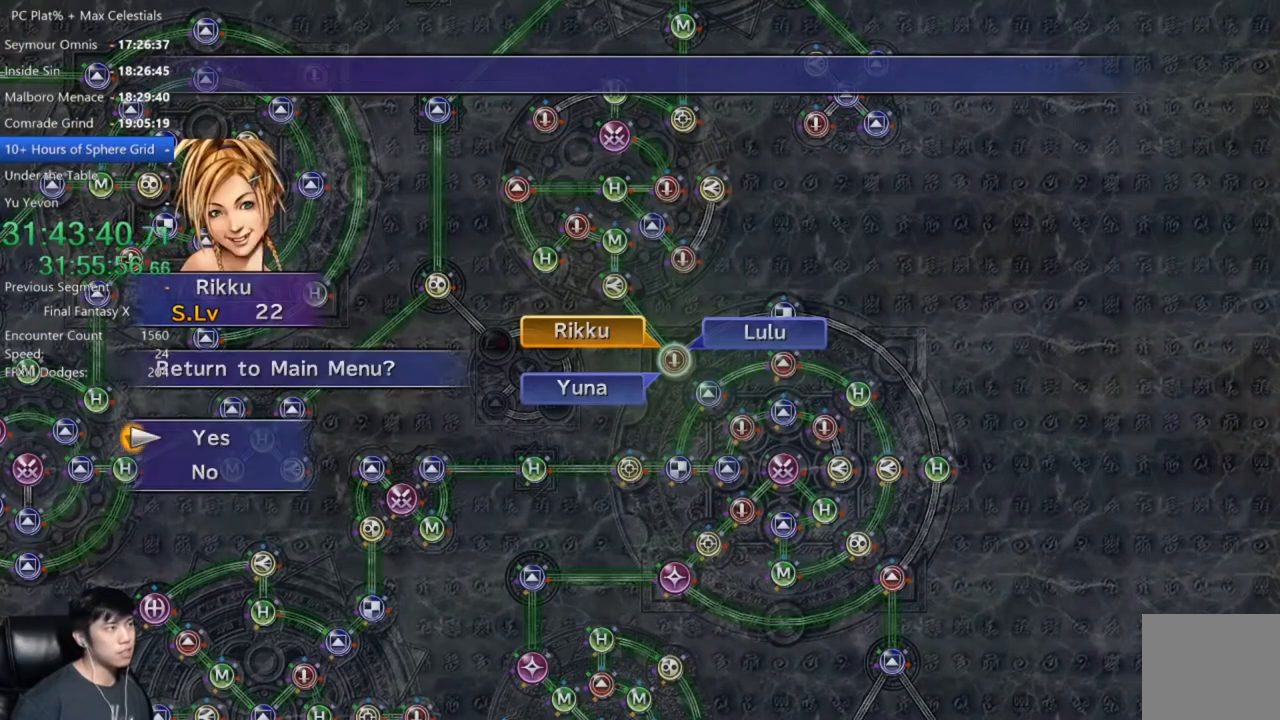
{"buttons": ["A"], "left_stick": "center", "right_stick": "center", "events": [[66, "B", "up"], [367, "DPAD_UP", "down"], [500, "A", "down"], [500, "DPAD_UP", "up"]]}
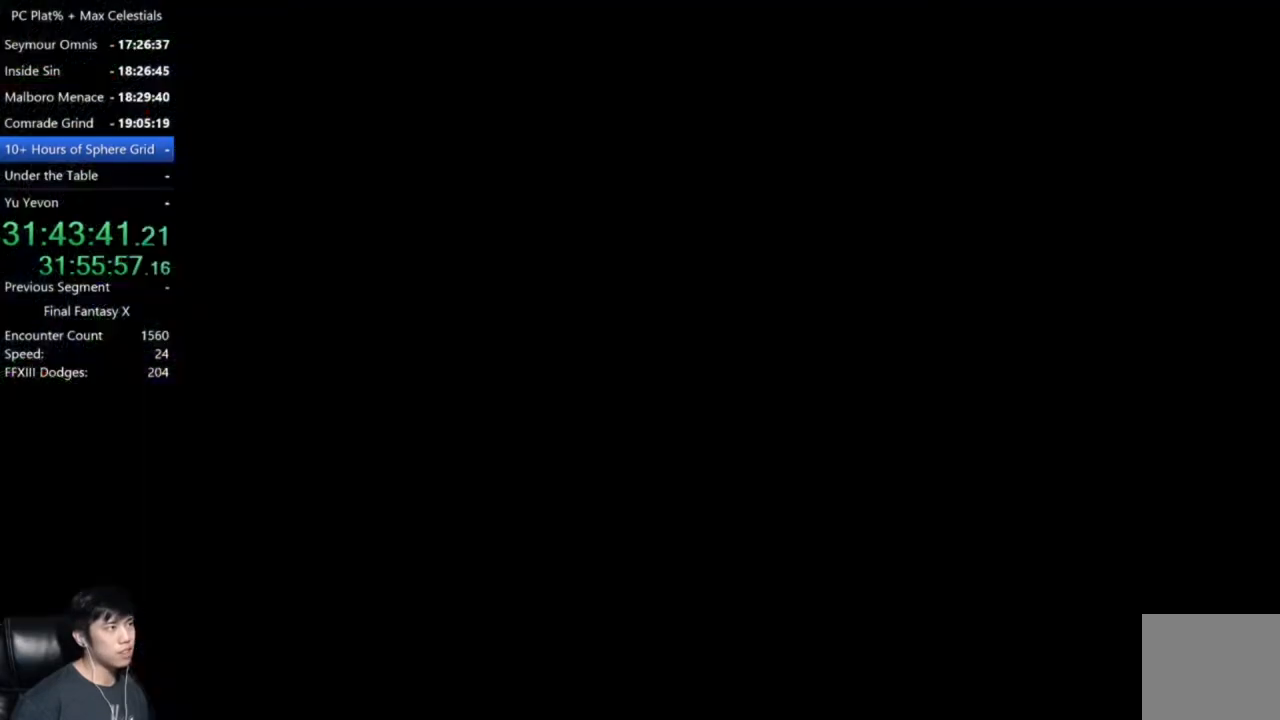
{"buttons": [], "left_stick": "center", "right_stick": "center", "events": [[67, "A", "up"]]}
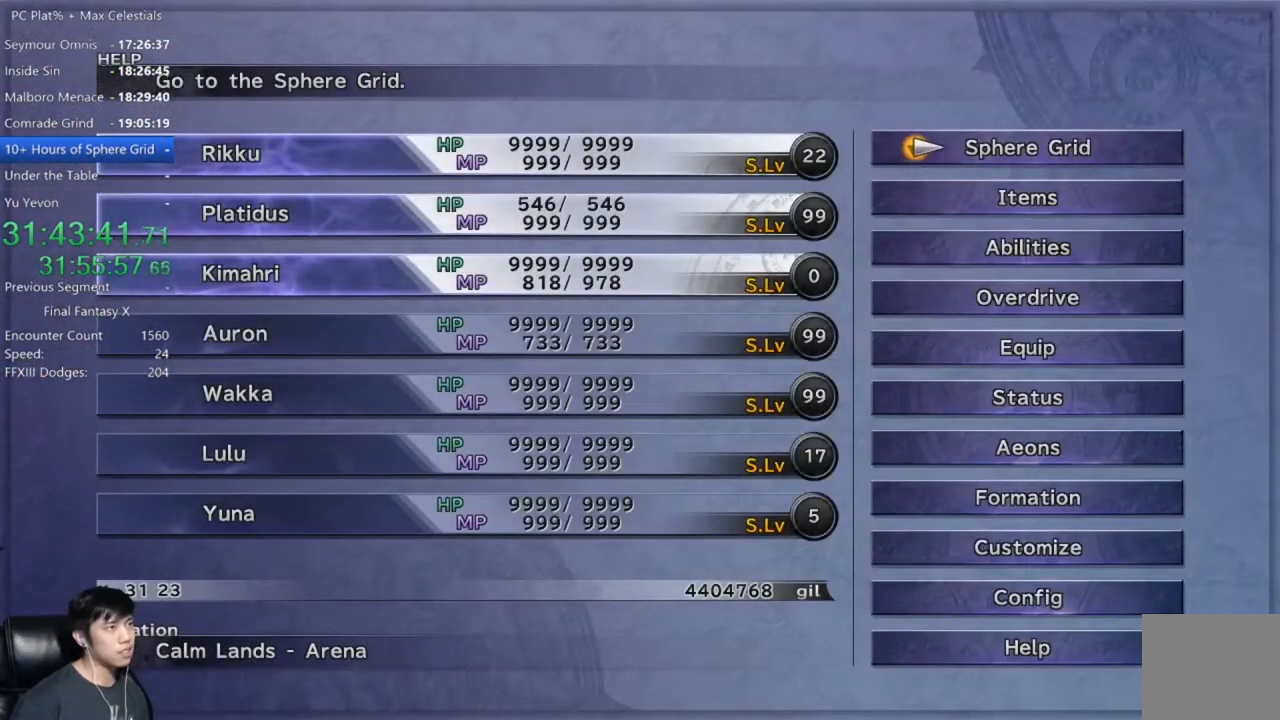
{"buttons": ["DPAD_DOWN"], "left_stick": "center", "right_stick": "center", "events": [[200, "A", "down"], [300, "A", "up"], [500, "DPAD_DOWN", "down"]]}
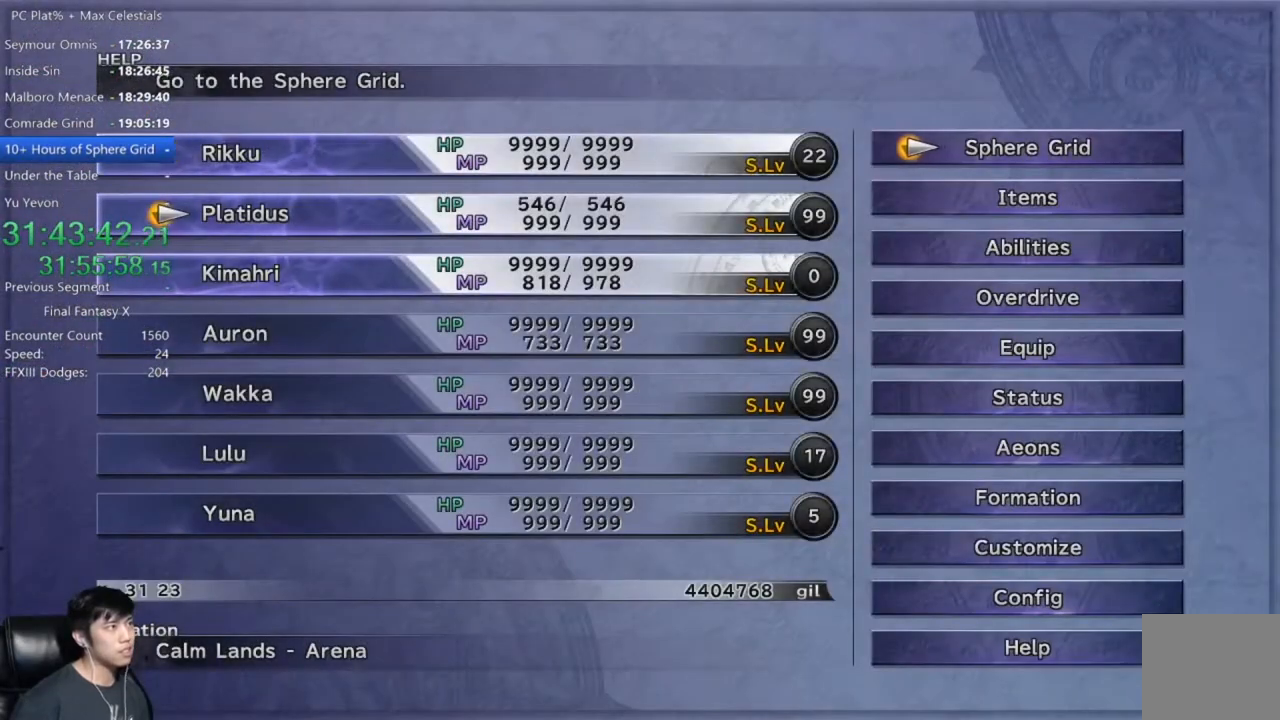
{"buttons": [], "left_stick": "center", "right_stick": "center", "events": [[100, "DPAD_DOWN", "up"], [134, "A", "down"], [234, "A", "up"], [334, "A", "down"], [434, "A", "up"]]}
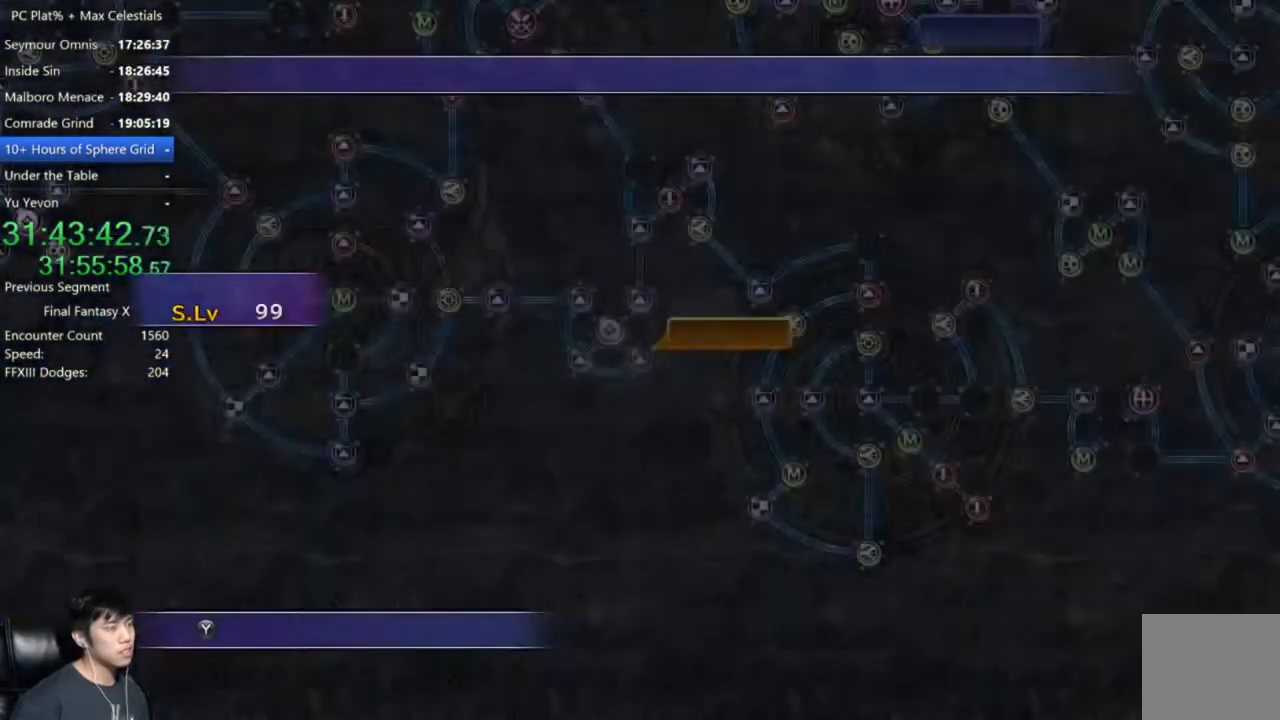
{"buttons": [], "left_stick": "center", "right_stick": "center", "events": [[66, "A", "down"], [133, "A", "up"]]}
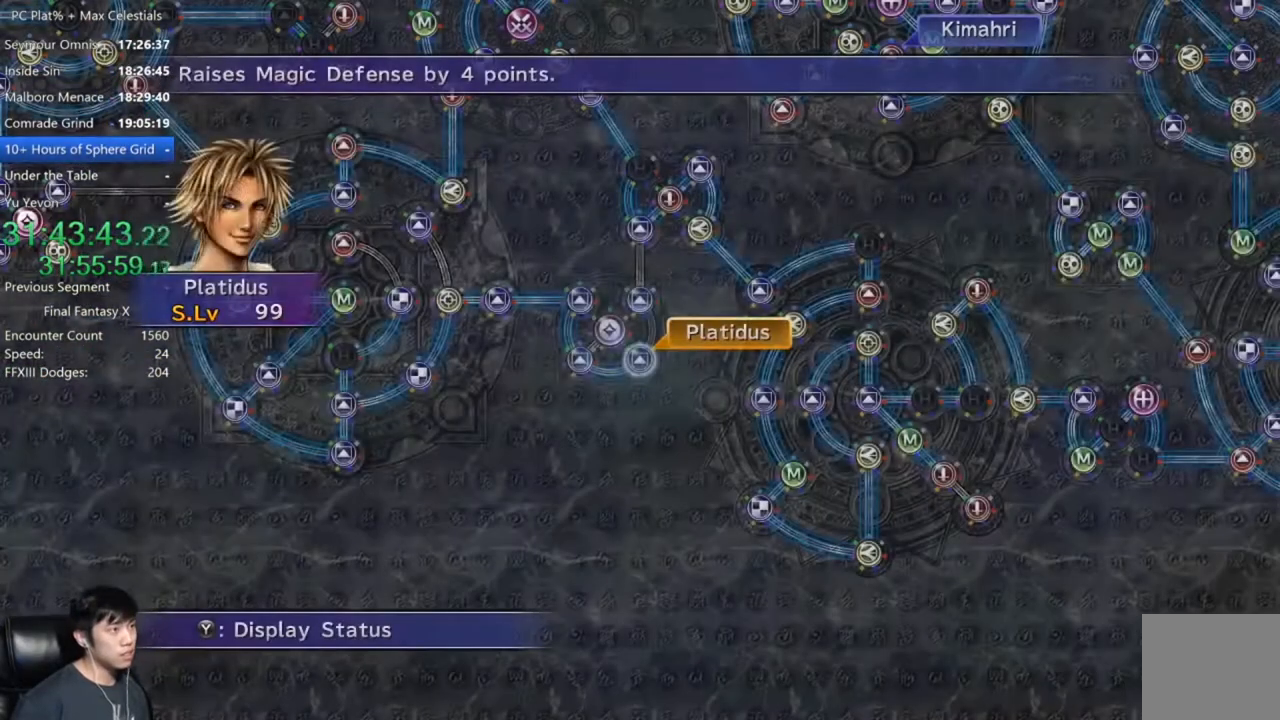
{"buttons": [], "left_stick": "center", "right_stick": "center", "events": [[100, "A", "down"], [167, "A", "up"], [334, "A", "down"], [401, "A", "up"]]}
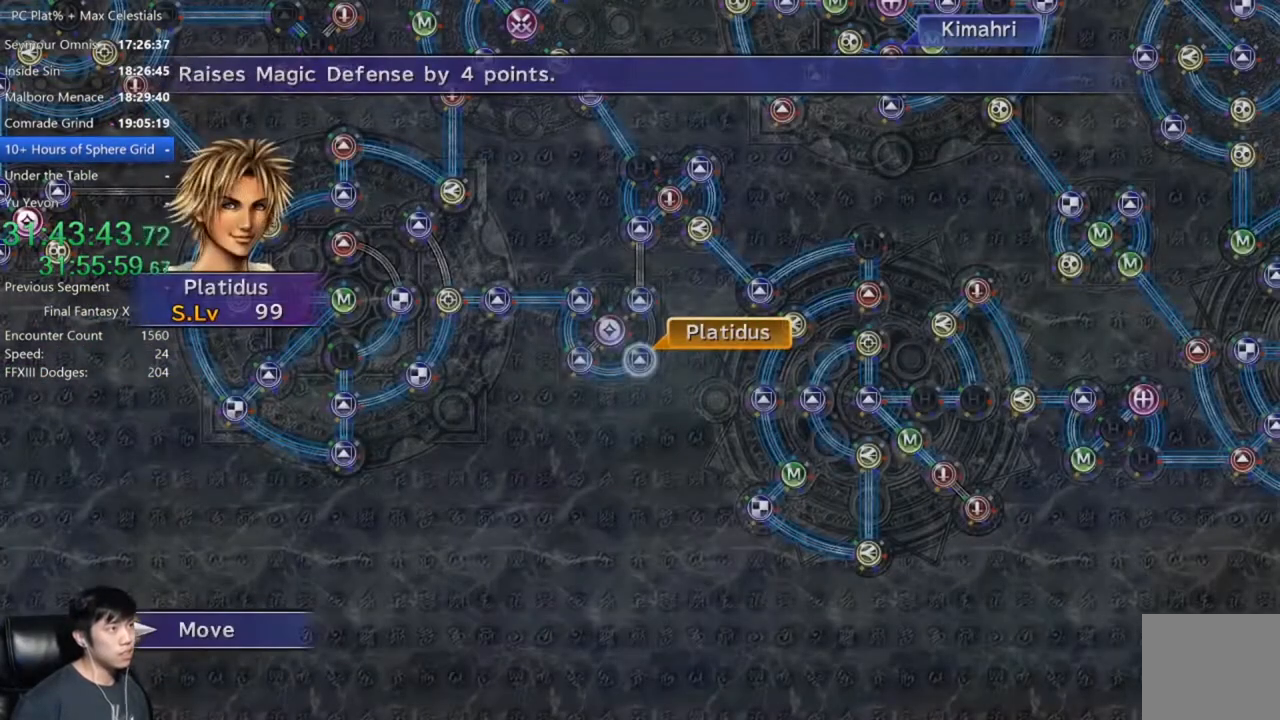
{"buttons": [], "left_stick": "right", "right_stick": "center", "events": [[400, "left_stick", "right"]]}
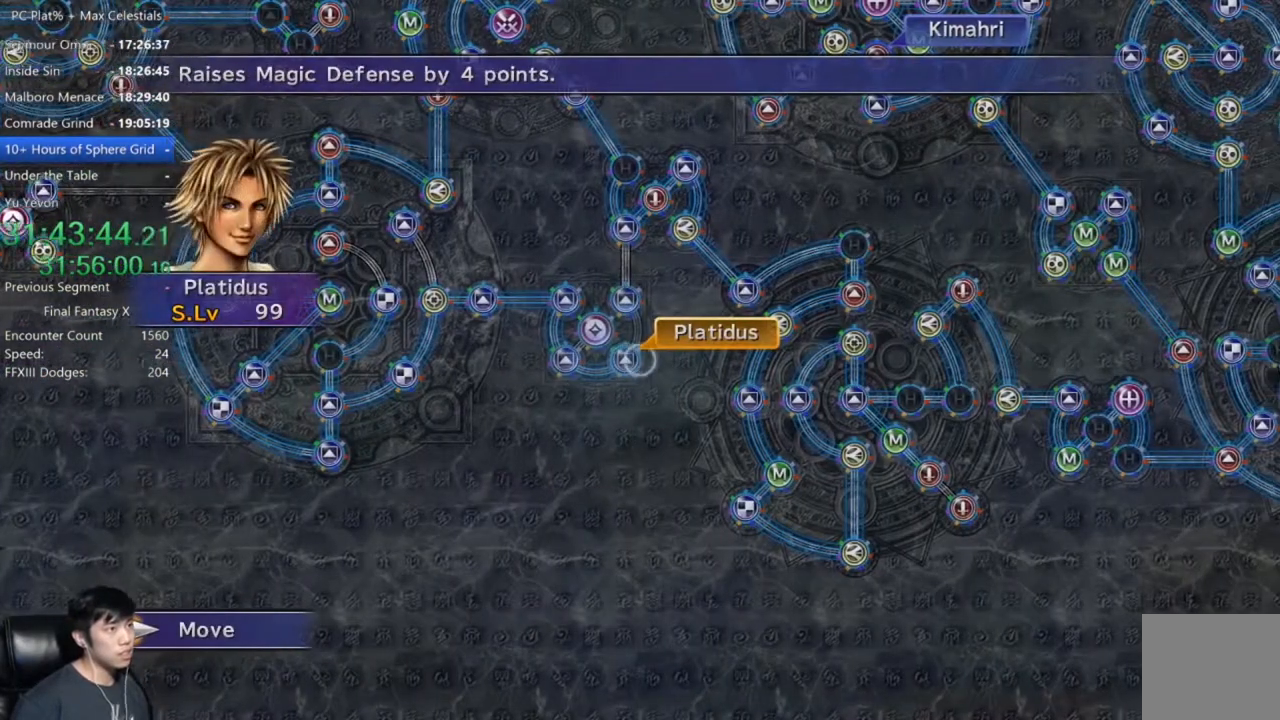
{"buttons": [], "left_stick": "center", "right_stick": "center", "events": [[200, "left_stick", "center"]]}
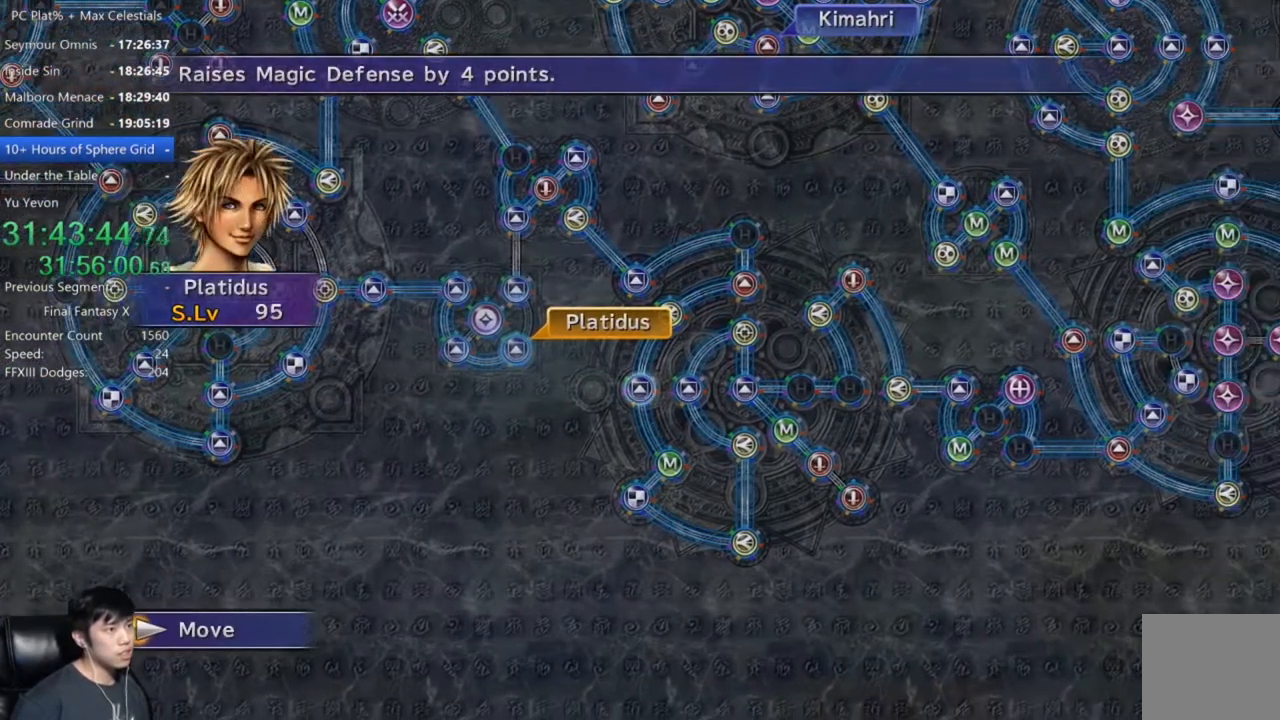
{"buttons": [], "left_stick": "up-left", "right_stick": "center", "events": [[267, "left_stick", "up"], [467, "left_stick", "up-left"]]}
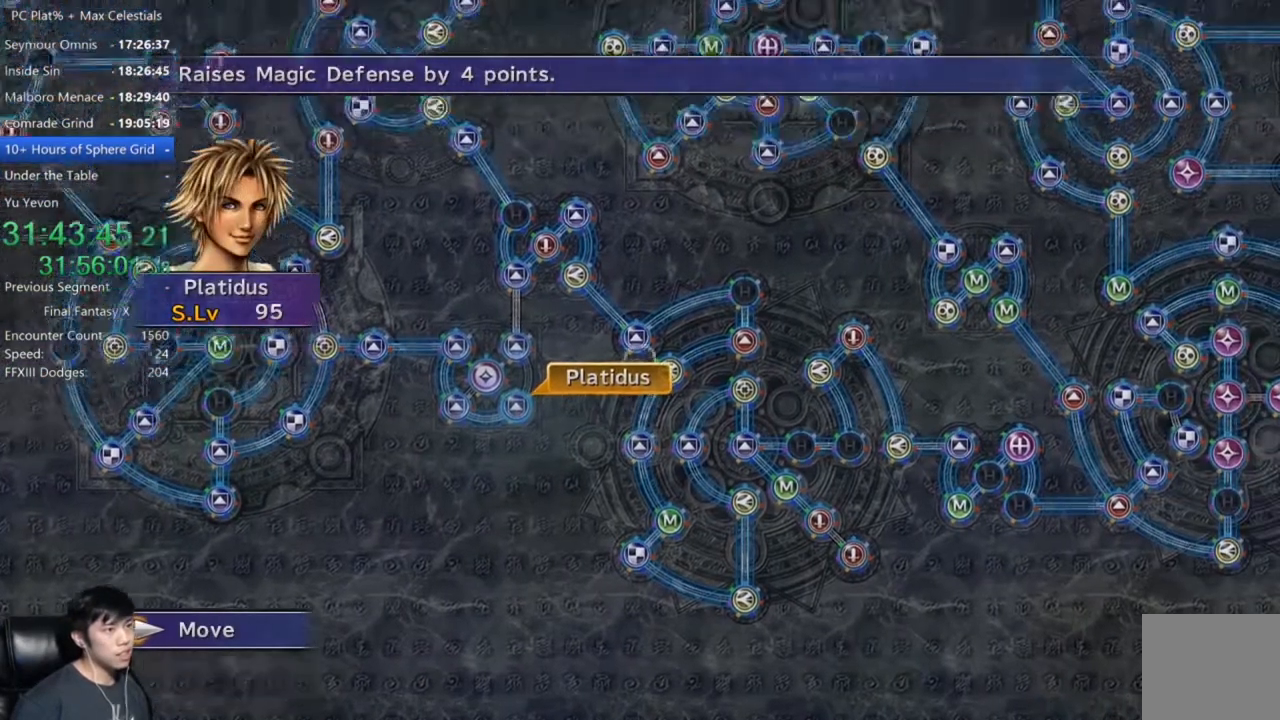
{"buttons": [], "left_stick": "up-left", "right_stick": "center", "events": []}